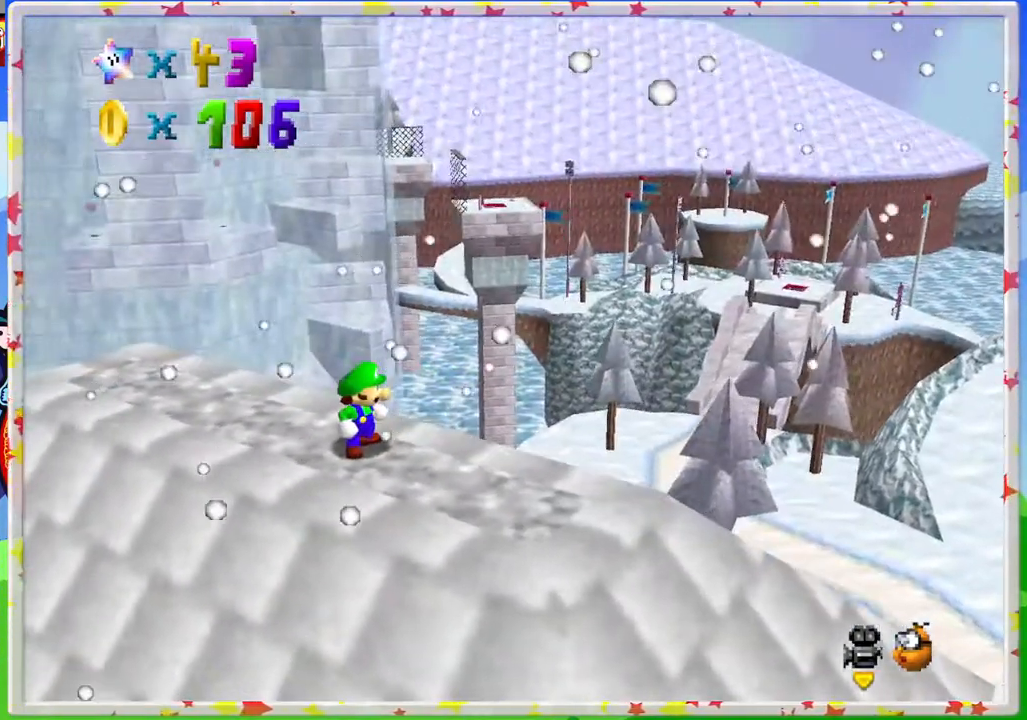
Gameplay with a controller (Nintendo layout); each line is a JSON object with the inputs held at the frame after it. "events" lists button and stick changes between this image and that frame as [ms after this image, input, new state], when the widget could be followed in between. Not read: L3 R3.
{"buttons": [], "left_stick": "up-left", "events": [[267, "left_stick", "up-left"]]}
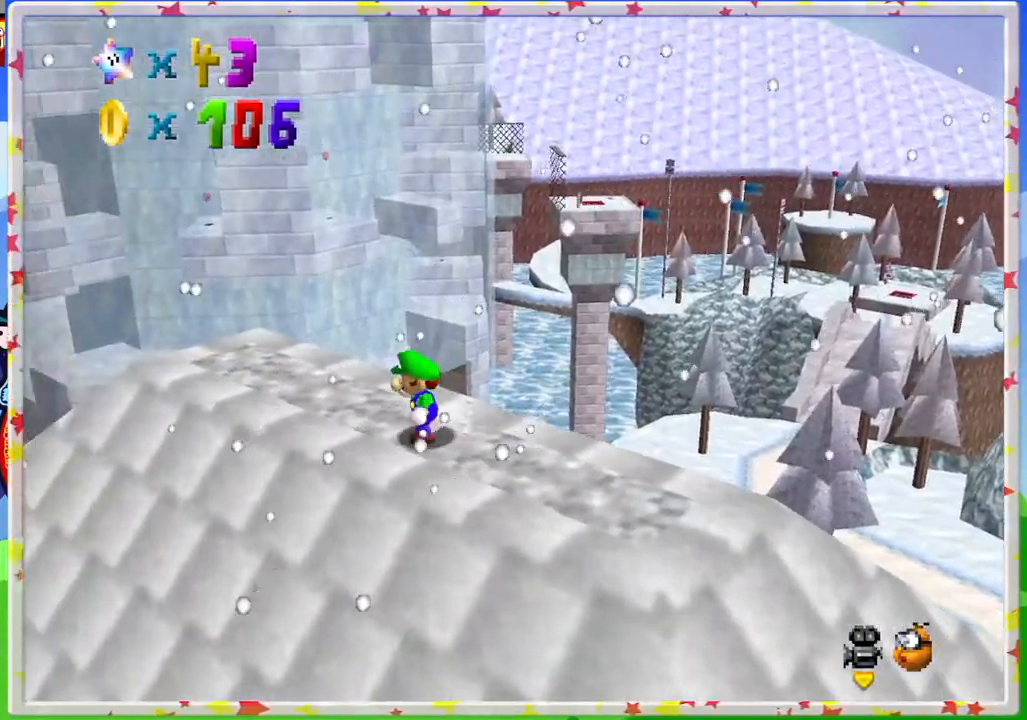
{"buttons": [], "left_stick": "up-left", "events": [[100, "C_LEFT", "down"], [183, "C_LEFT", "up"]]}
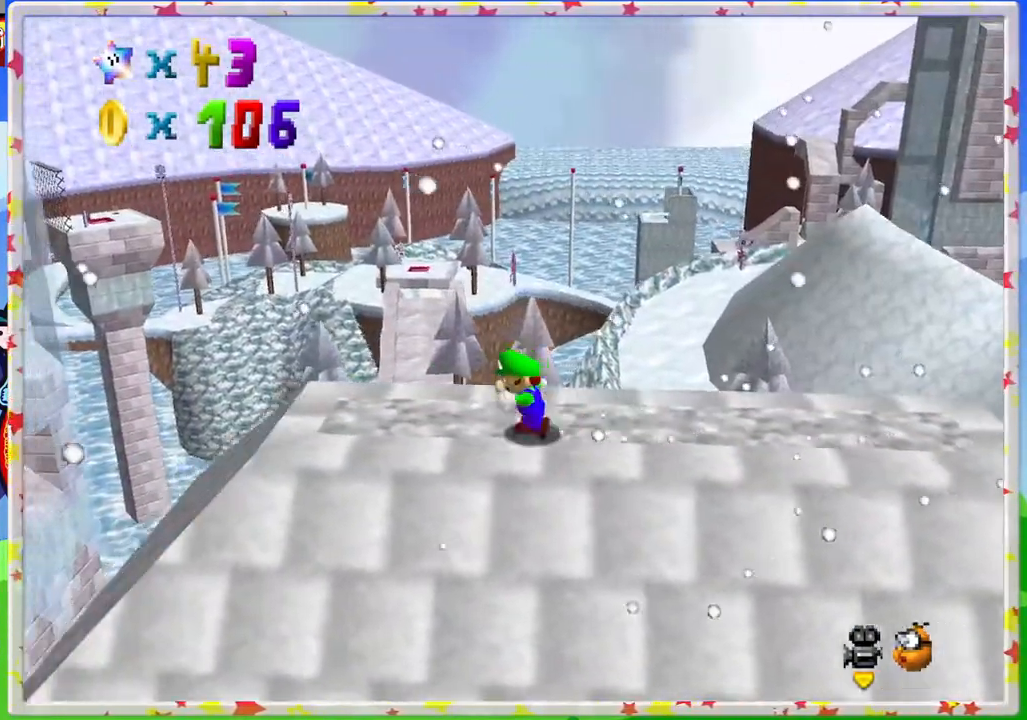
{"buttons": [], "left_stick": "up", "events": [[433, "left_stick", "up"]]}
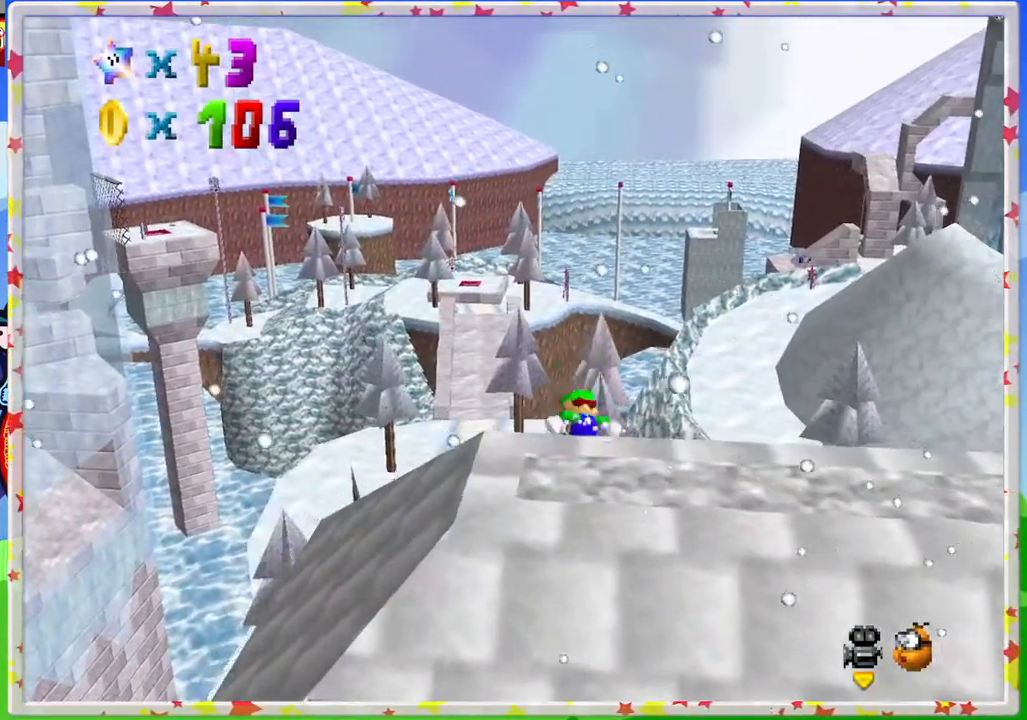
{"buttons": ["A"], "left_stick": "up", "events": [[367, "A", "down"]]}
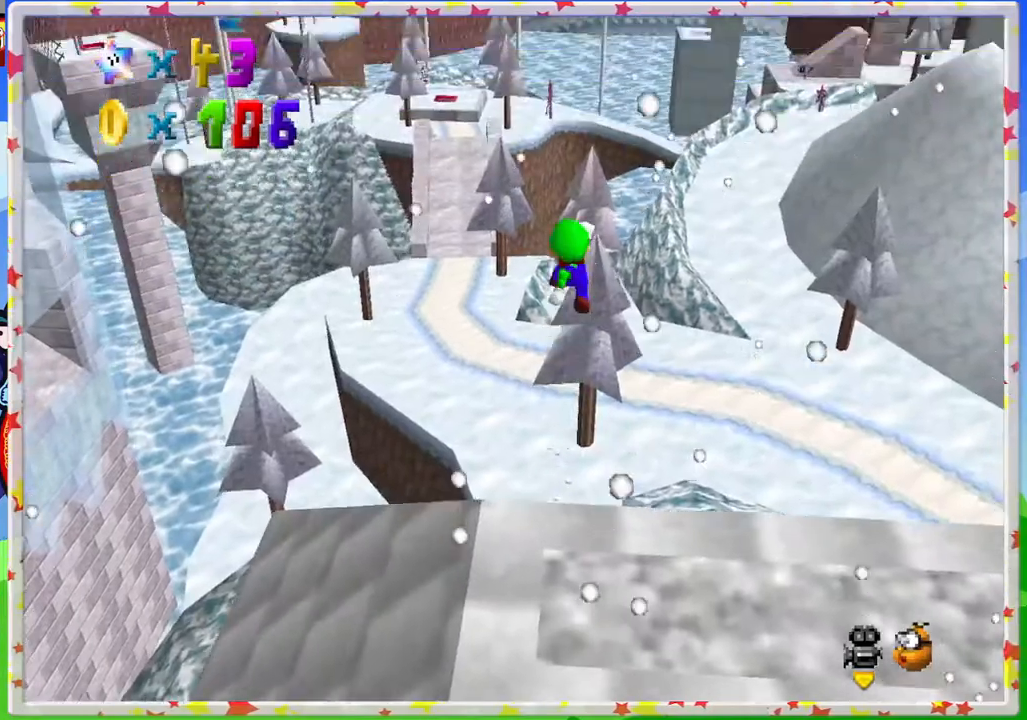
{"buttons": ["A"], "left_stick": "up", "events": []}
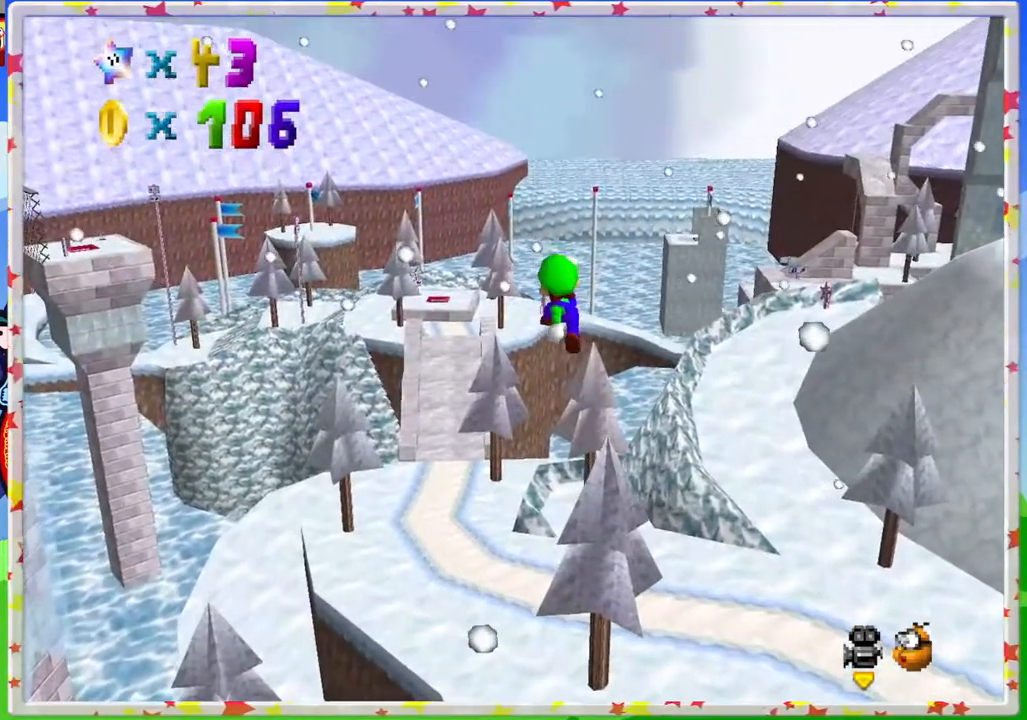
{"buttons": ["A"], "left_stick": "up", "events": []}
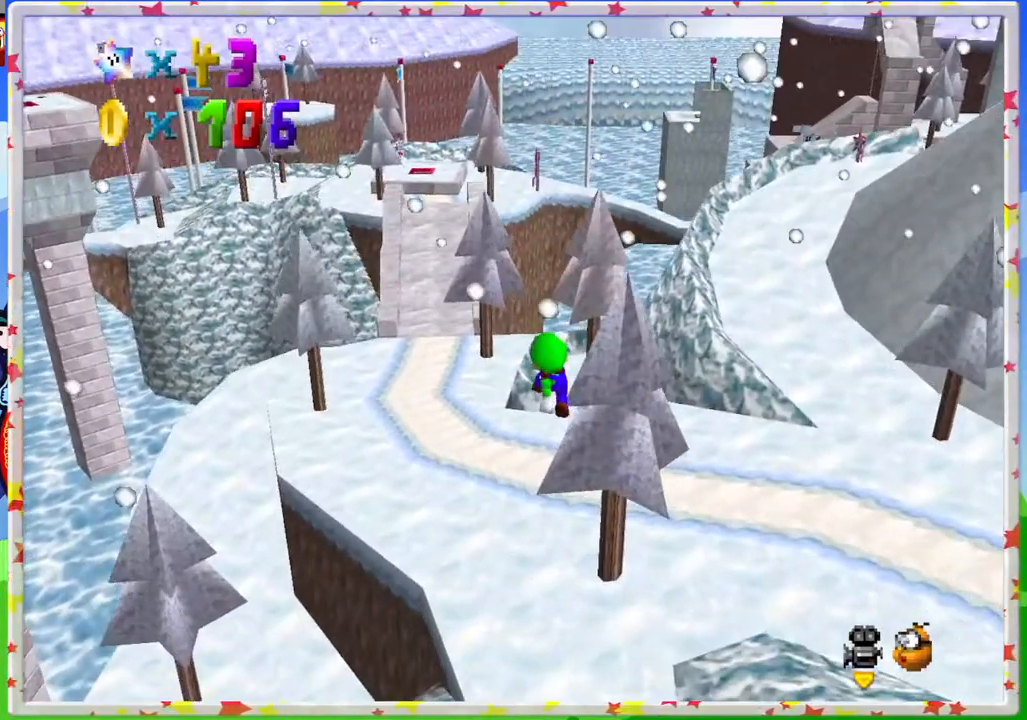
{"buttons": [], "left_stick": "up", "events": [[50, "A", "up"]]}
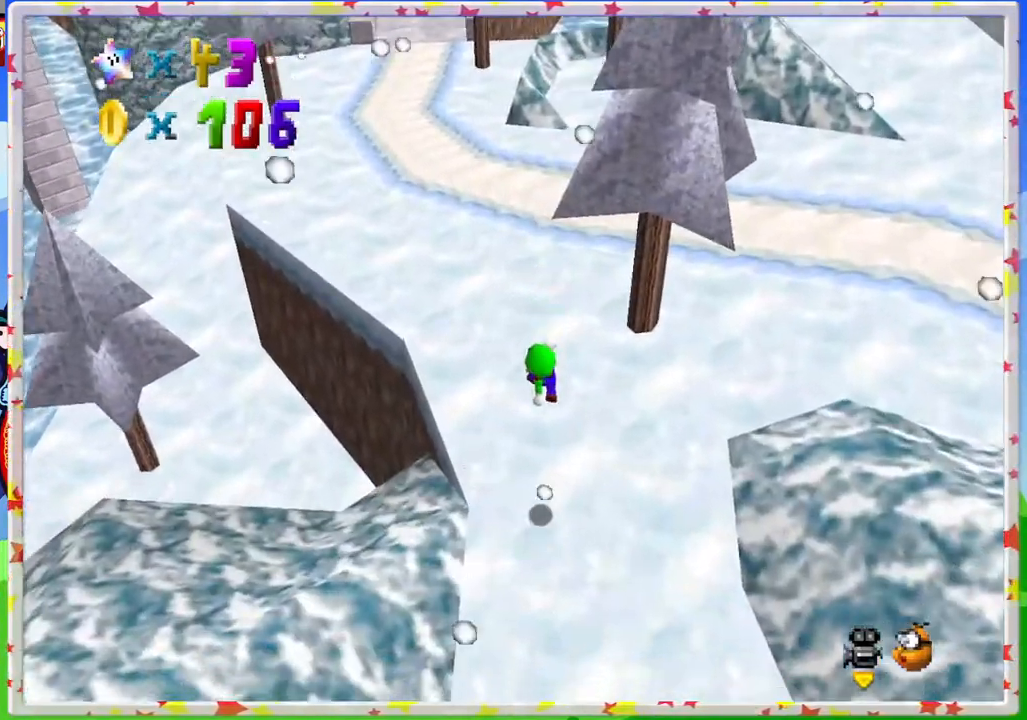
{"buttons": ["A"], "left_stick": "up", "events": [[50, "B", "down"], [250, "B", "up"], [350, "A", "down"]]}
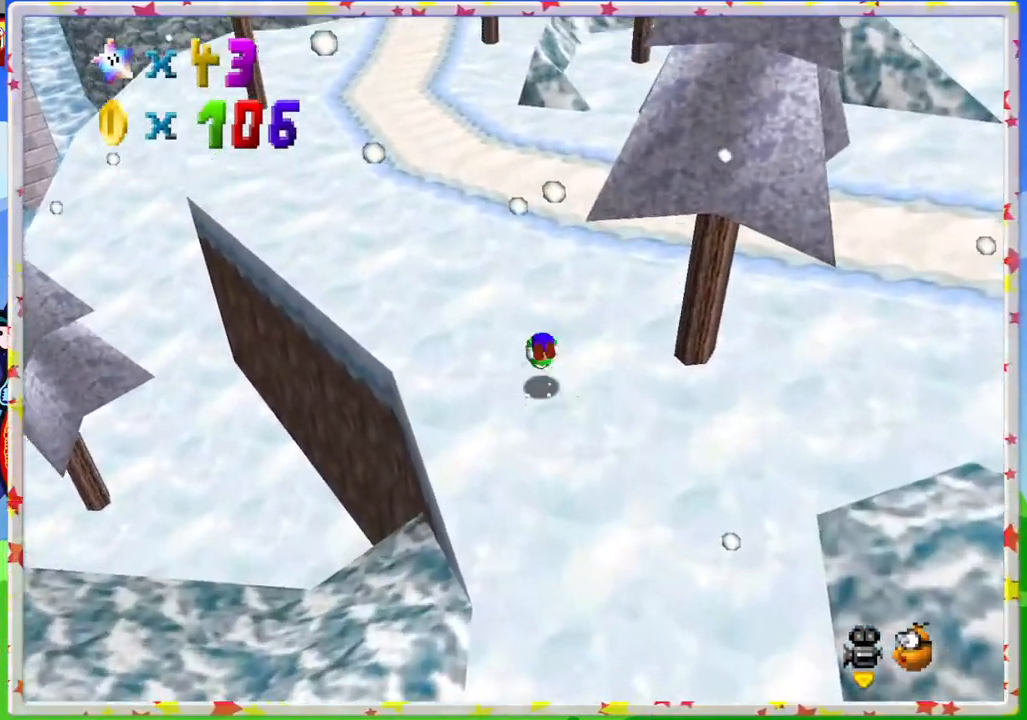
{"buttons": [], "left_stick": "up", "events": [[50, "A", "up"]]}
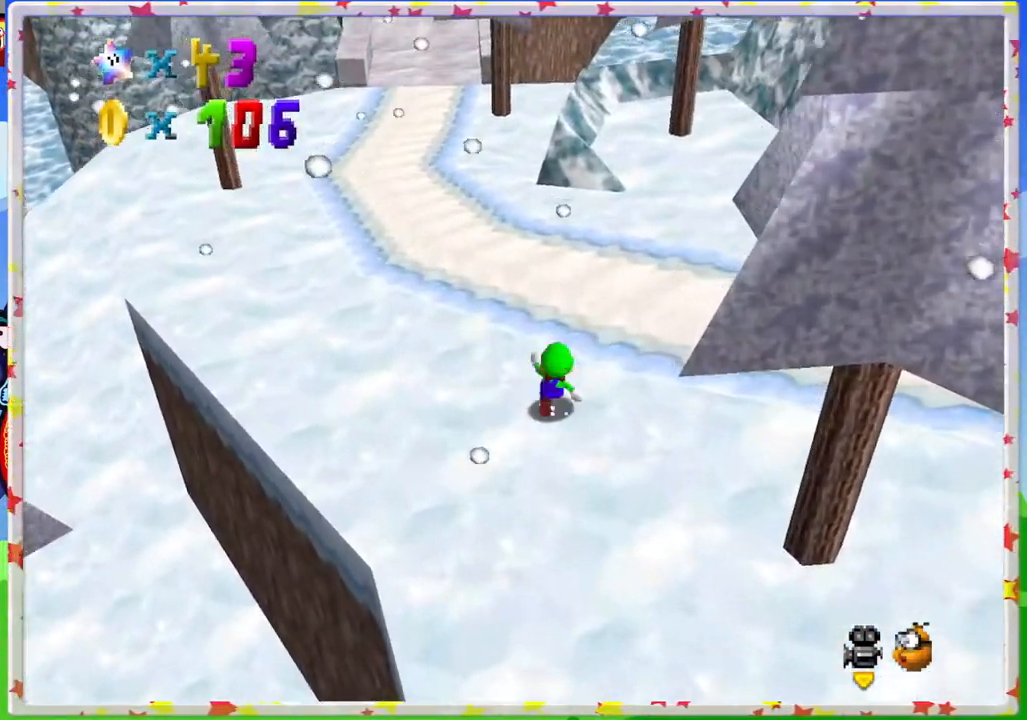
{"buttons": [], "left_stick": "up-left", "events": [[50, "B", "down"], [233, "B", "up"], [250, "left_stick", "up-left"]]}
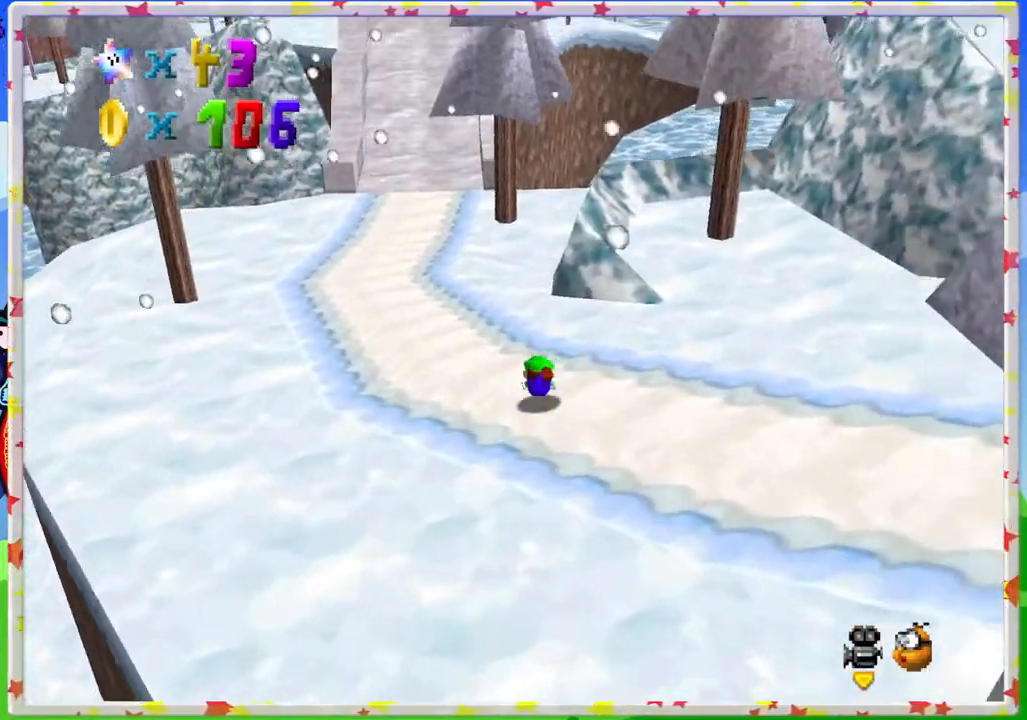
{"buttons": [], "left_stick": "up-left", "events": [[100, "A", "down"], [267, "A", "up"]]}
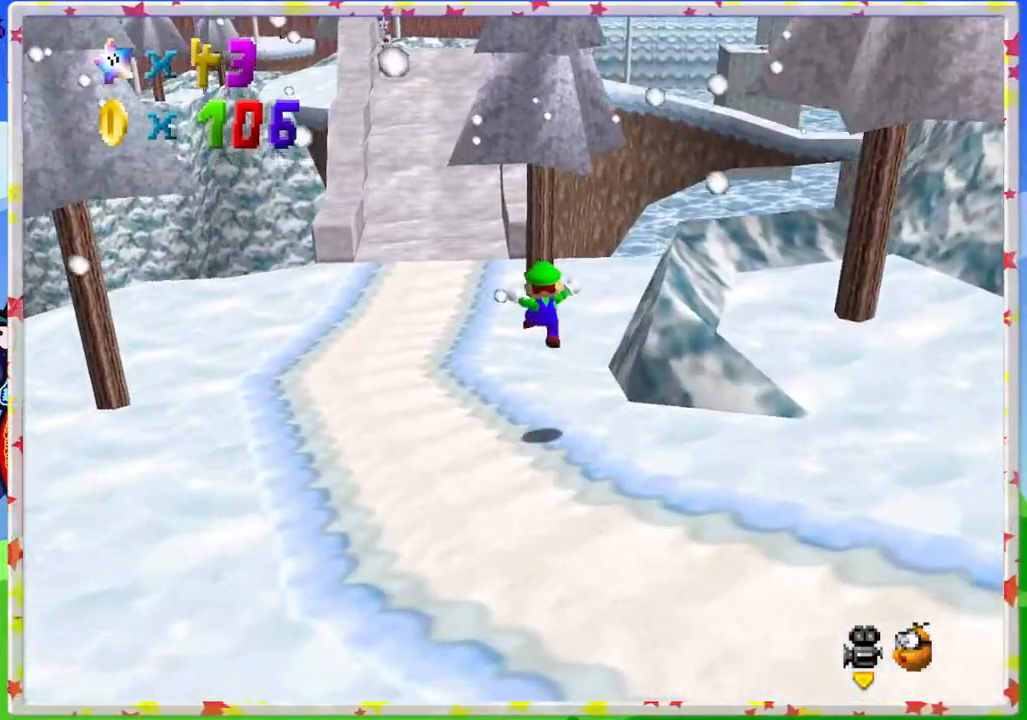
{"buttons": ["A", "Z"], "left_stick": "up", "events": [[333, "Z", "down"], [367, "left_stick", "up"], [417, "A", "down"]]}
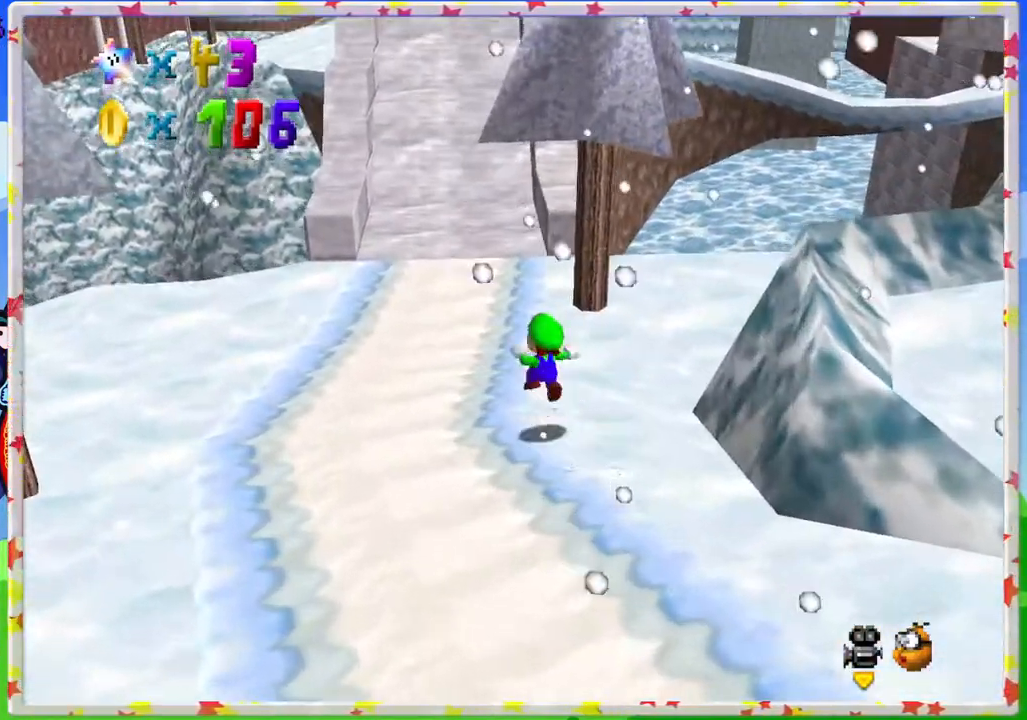
{"buttons": [], "left_stick": "up", "events": [[150, "A", "up"], [400, "Z", "up"]]}
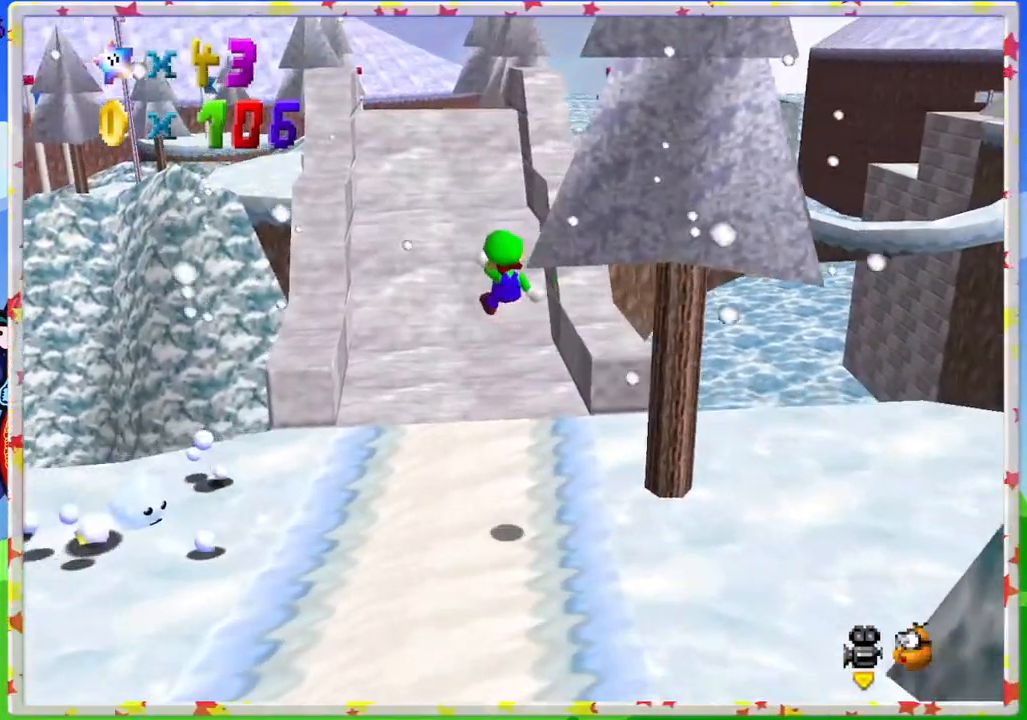
{"buttons": [], "left_stick": "up-right", "events": [[367, "left_stick", "up-right"]]}
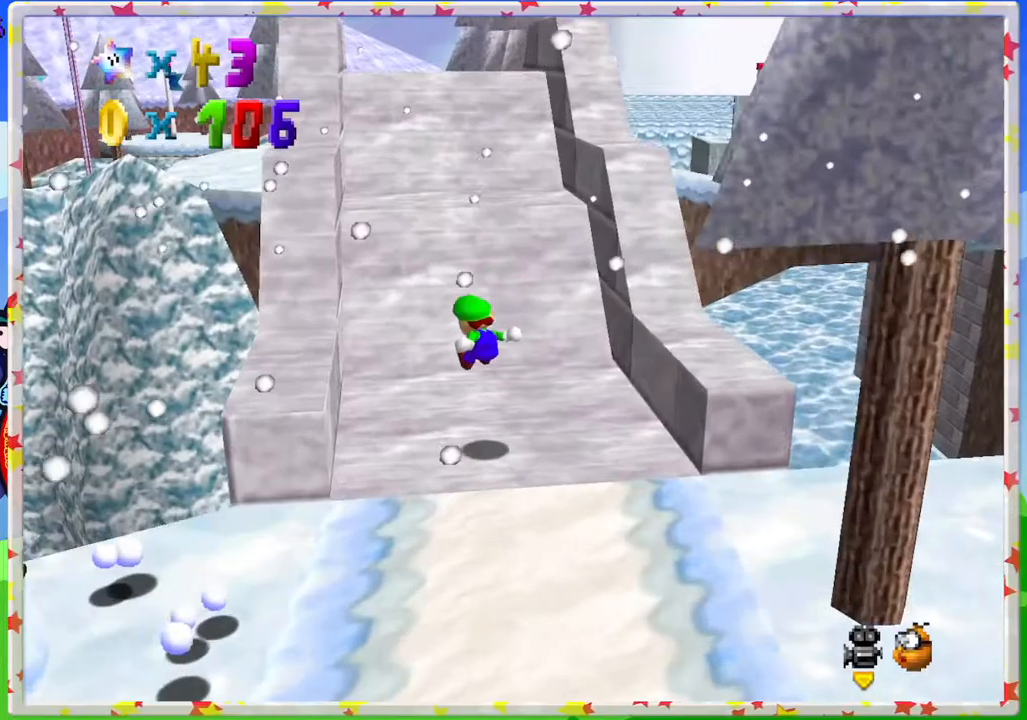
{"buttons": ["A"], "left_stick": "up", "events": [[67, "left_stick", "up"], [317, "A", "down"]]}
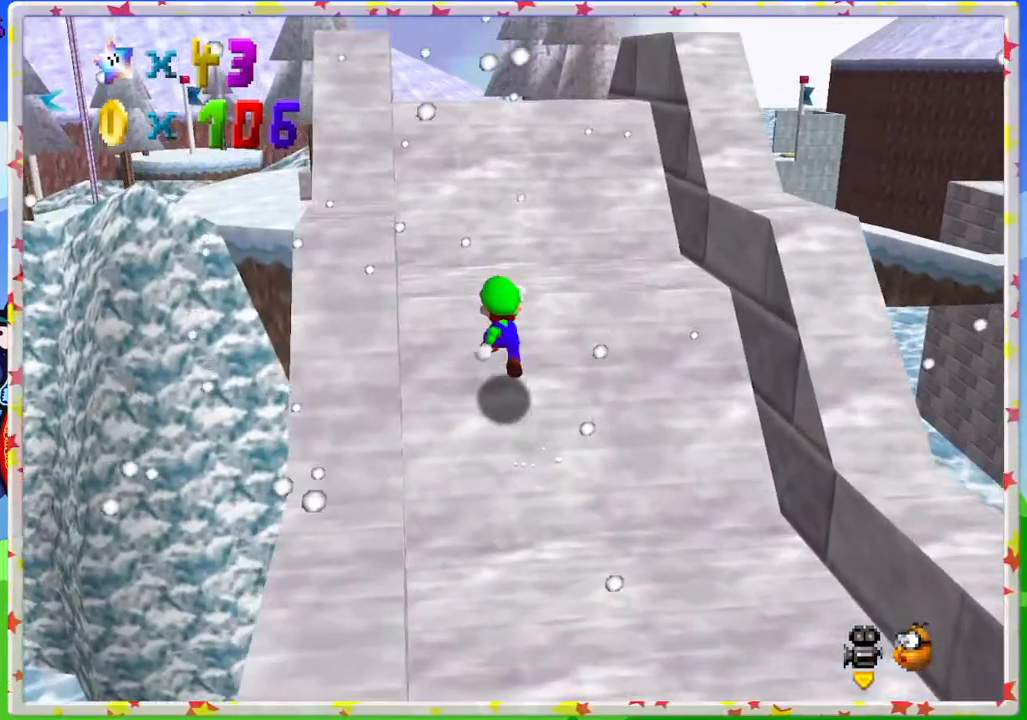
{"buttons": ["A"], "left_stick": "up", "events": [[117, "A", "up"], [433, "A", "down"]]}
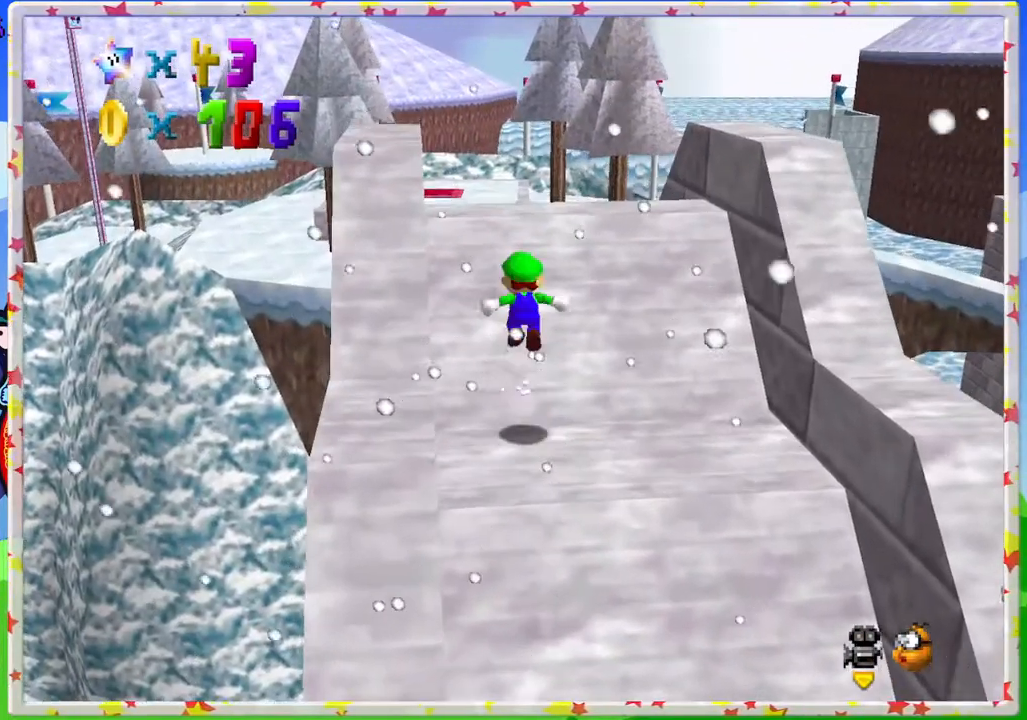
{"buttons": ["B"], "left_stick": "up", "events": [[350, "B", "down"], [500, "A", "up"]]}
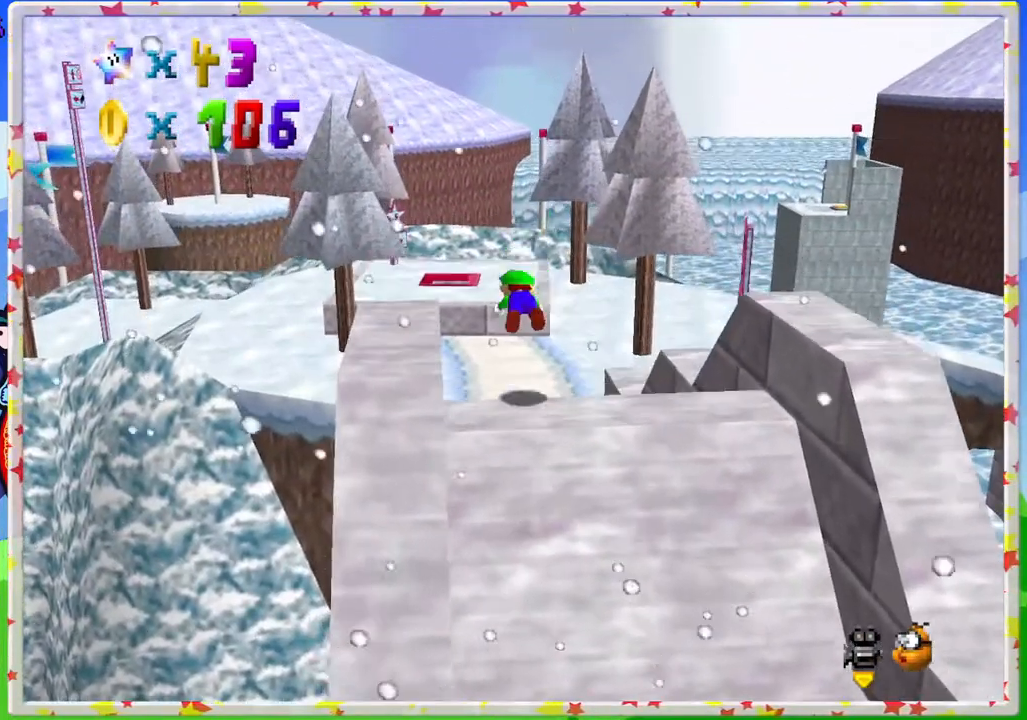
{"buttons": [], "left_stick": "up", "events": [[67, "B", "up"]]}
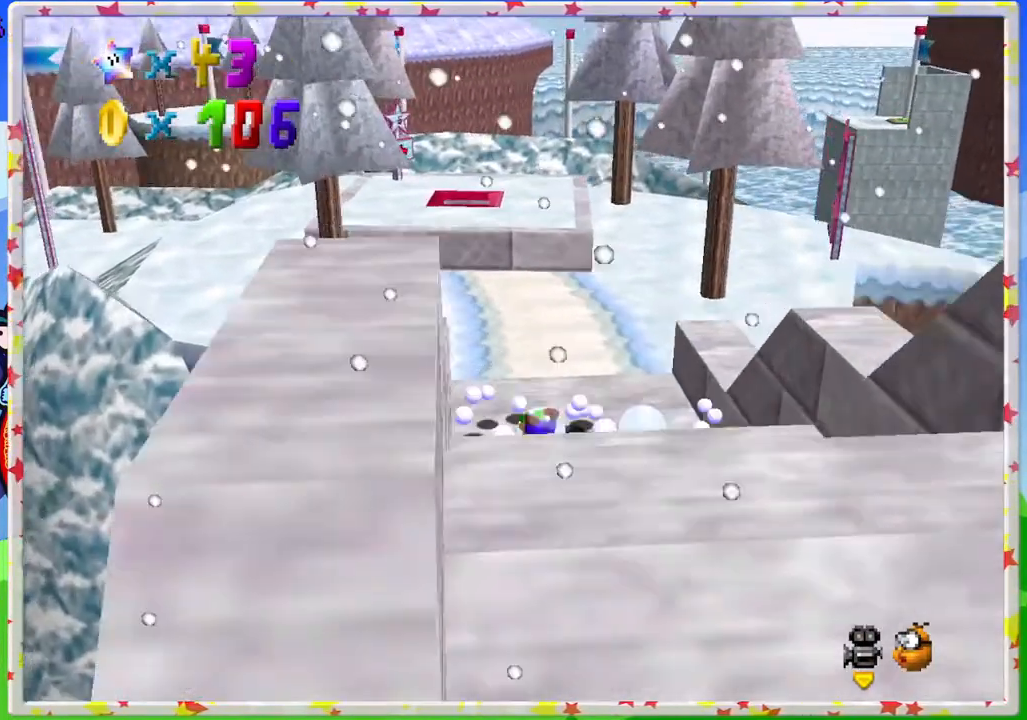
{"buttons": ["A"], "left_stick": "up", "events": [[17, "A", "down"], [283, "A", "up"], [383, "A", "down"]]}
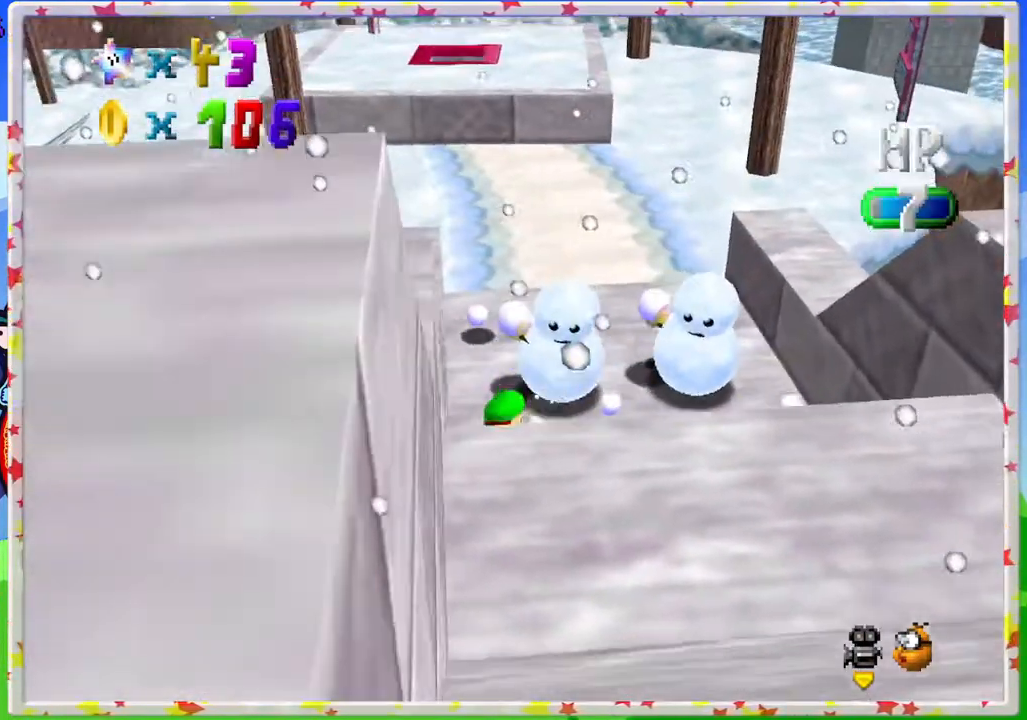
{"buttons": [], "left_stick": "up", "events": [[150, "A", "up"]]}
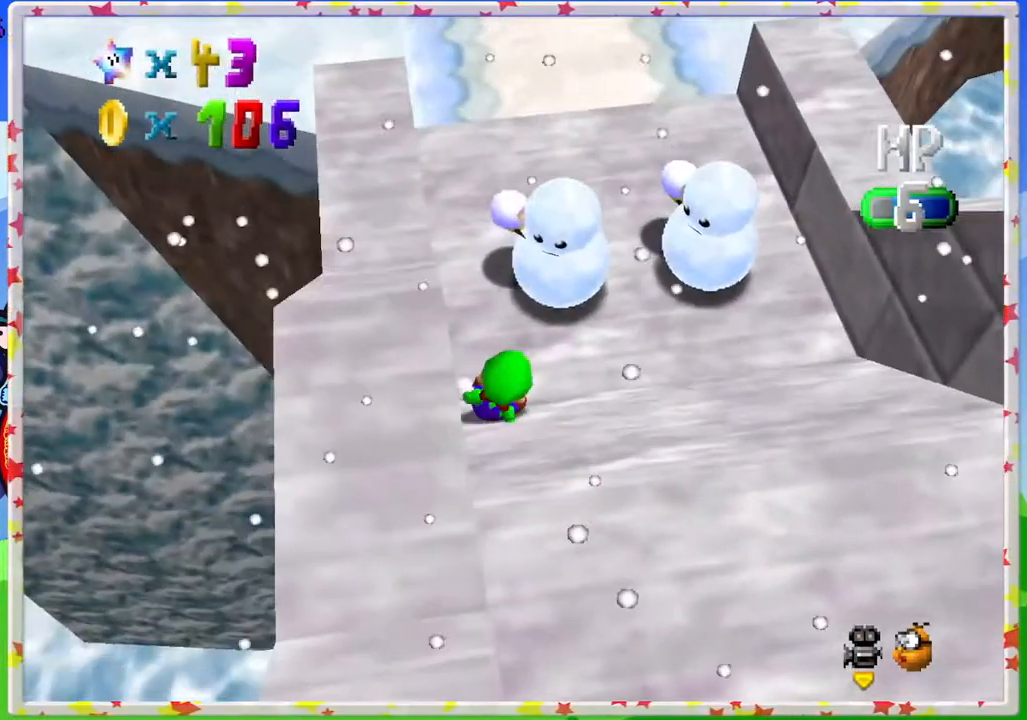
{"buttons": [], "left_stick": "up", "events": []}
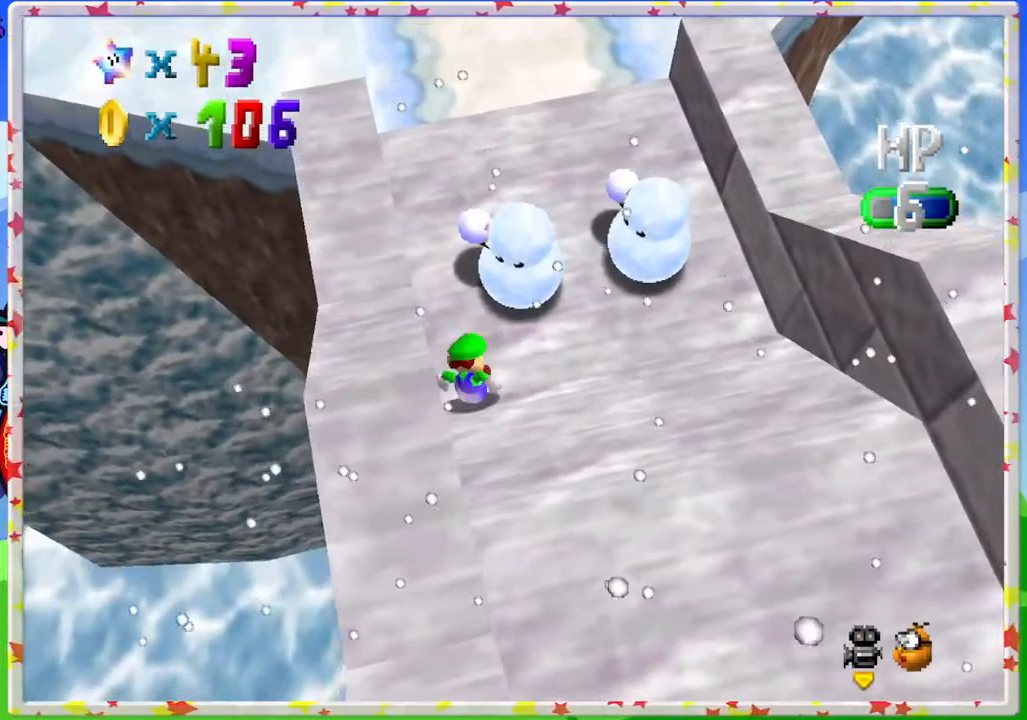
{"buttons": [], "left_stick": "up", "events": [[200, "A", "down"], [483, "A", "up"]]}
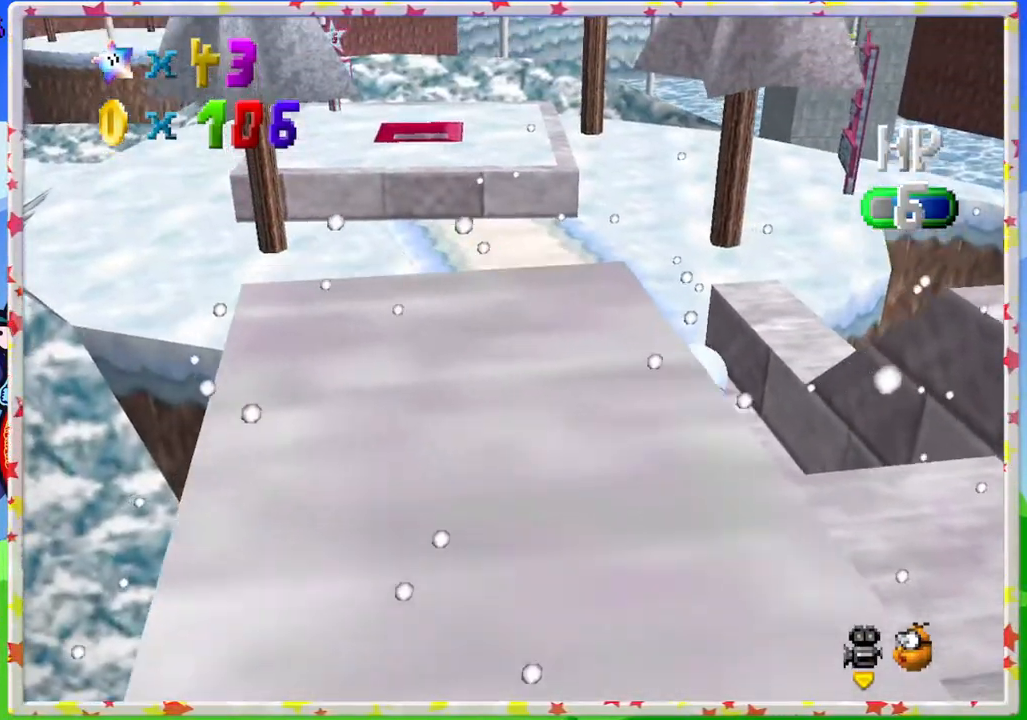
{"buttons": [], "left_stick": "up", "events": []}
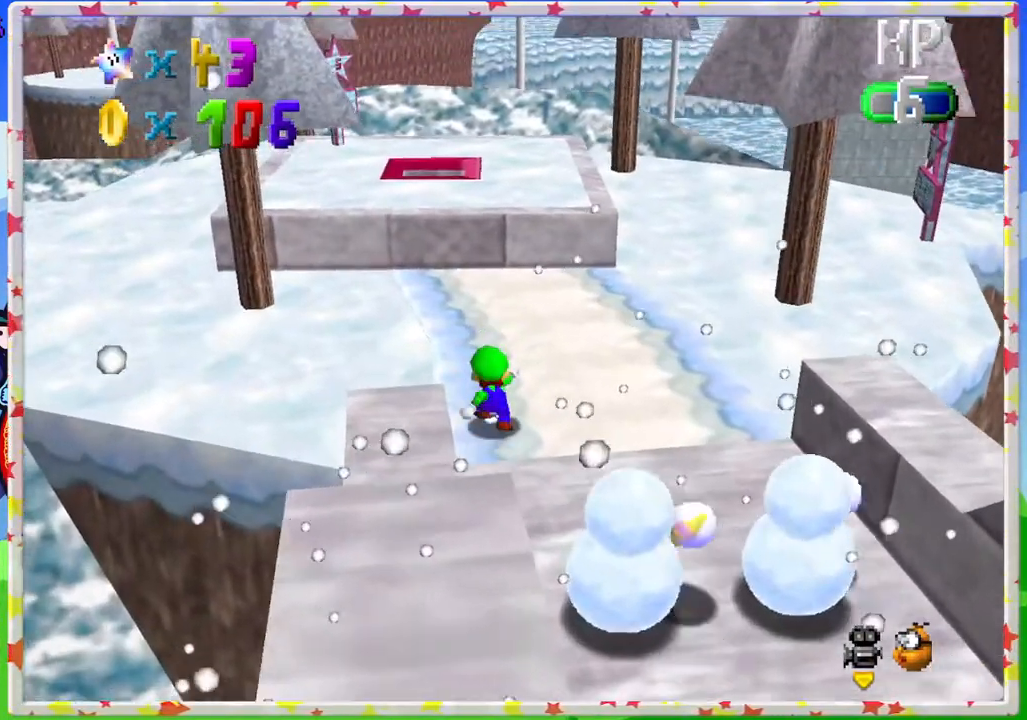
{"buttons": [], "left_stick": "up-left", "events": [[33, "A", "down"], [150, "A", "up"], [300, "left_stick", "up-left"]]}
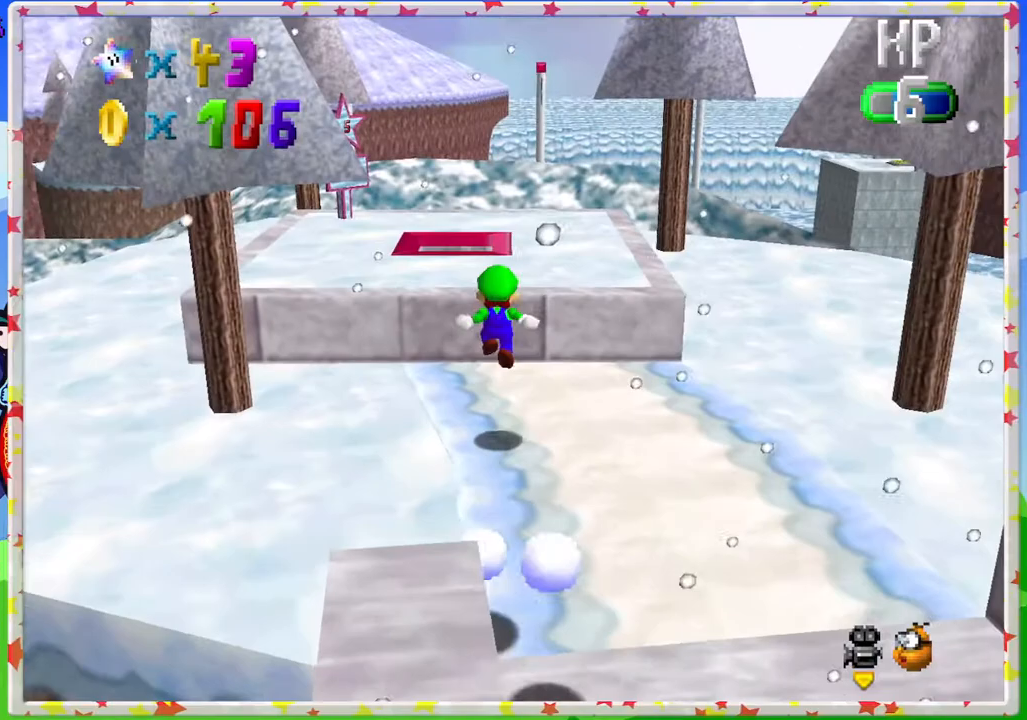
{"buttons": [], "left_stick": "up", "events": [[250, "A", "down"], [283, "left_stick", "up"], [400, "A", "up"]]}
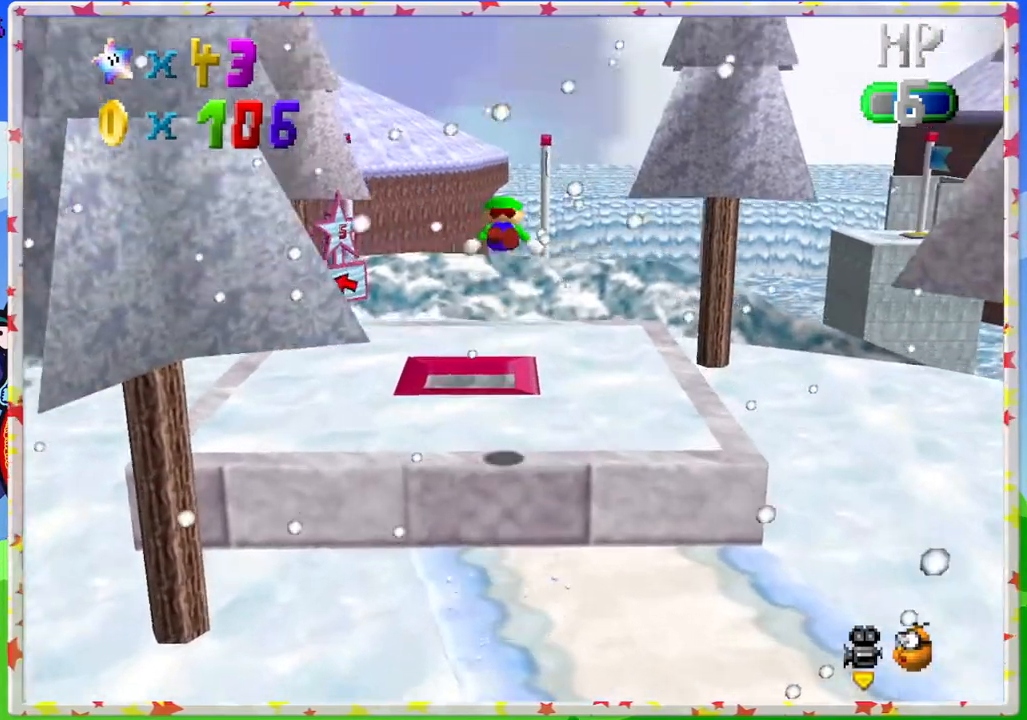
{"buttons": [], "left_stick": "down-left", "events": [[33, "left_stick", "center"], [383, "left_stick", "down"], [433, "left_stick", "down-left"]]}
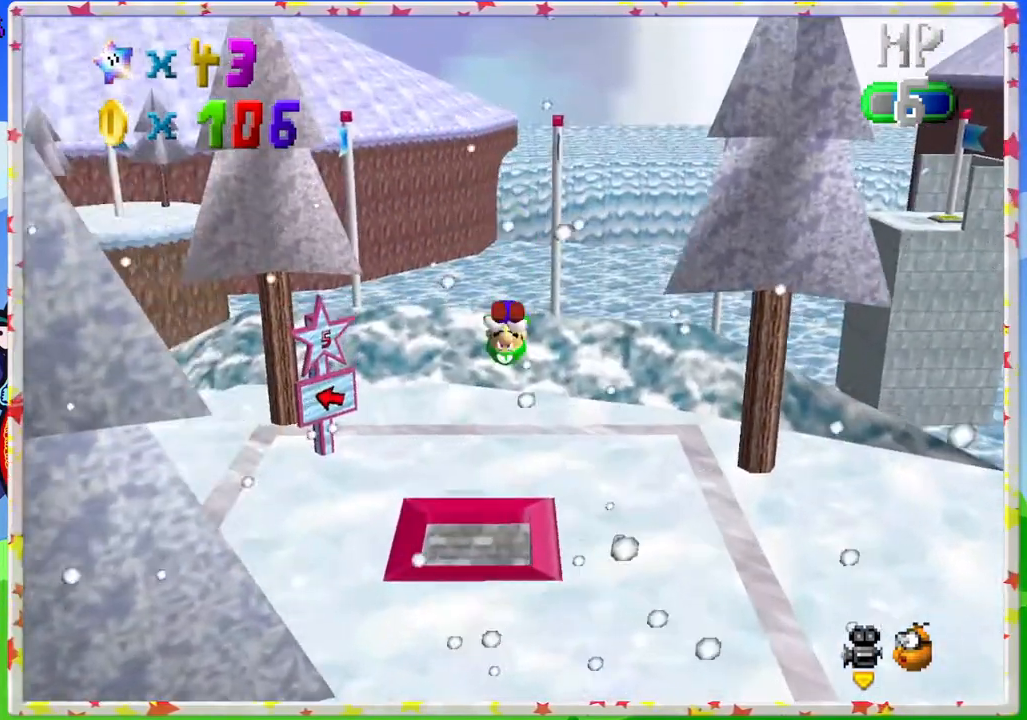
{"buttons": [], "left_stick": "center", "events": [[200, "left_stick", "center"]]}
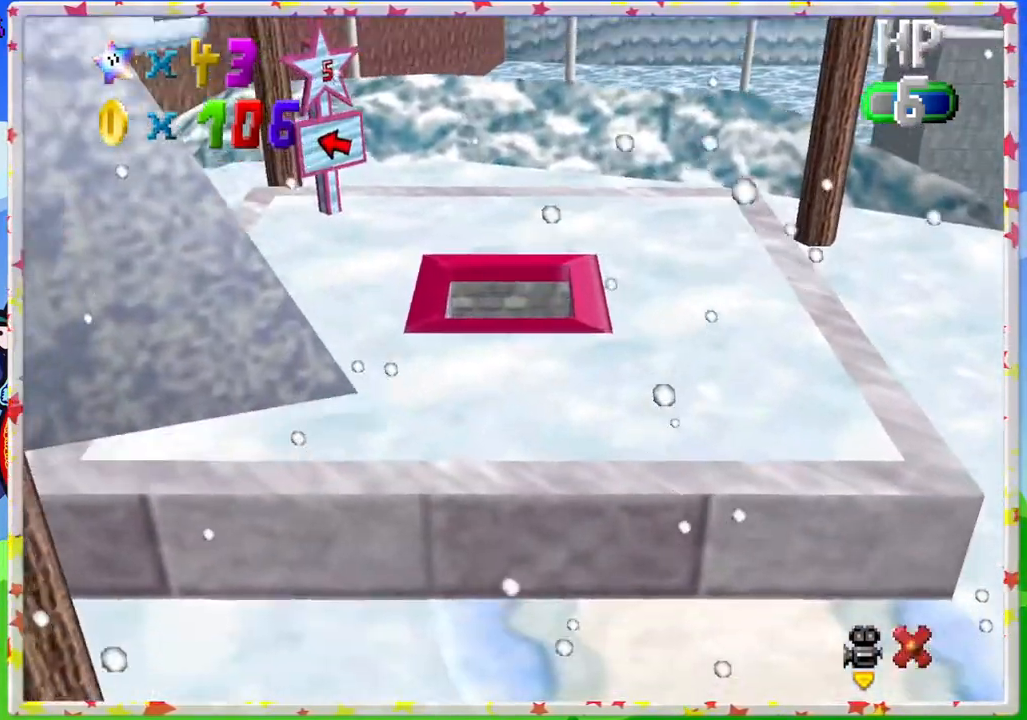
{"buttons": [], "left_stick": "center", "events": []}
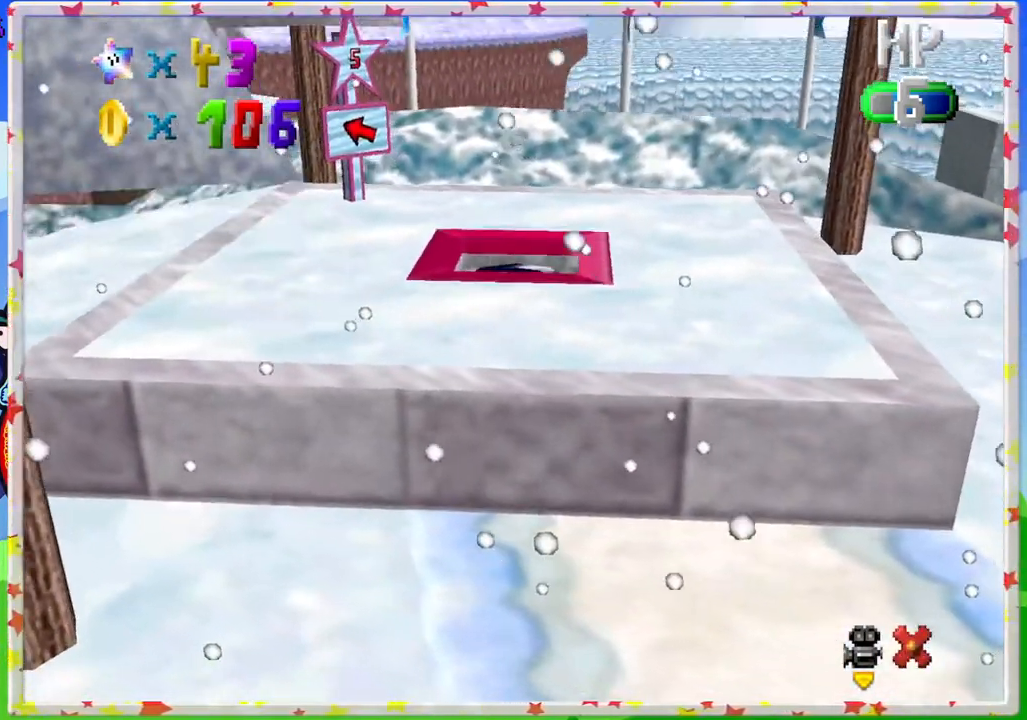
{"buttons": [], "left_stick": "center", "events": []}
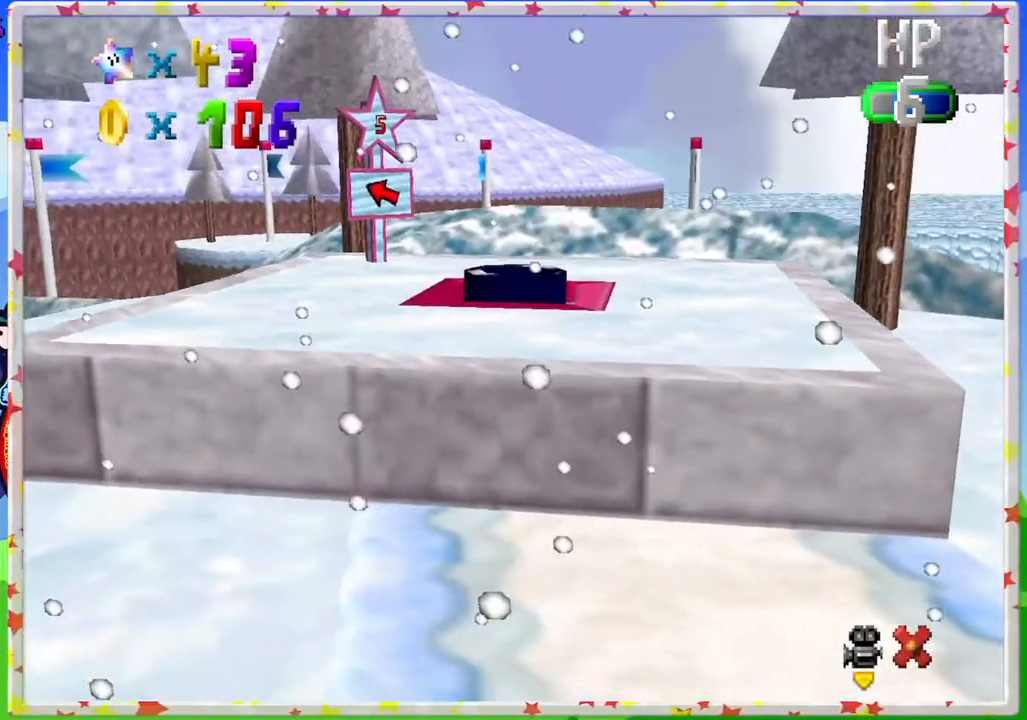
{"buttons": [], "left_stick": "center", "events": []}
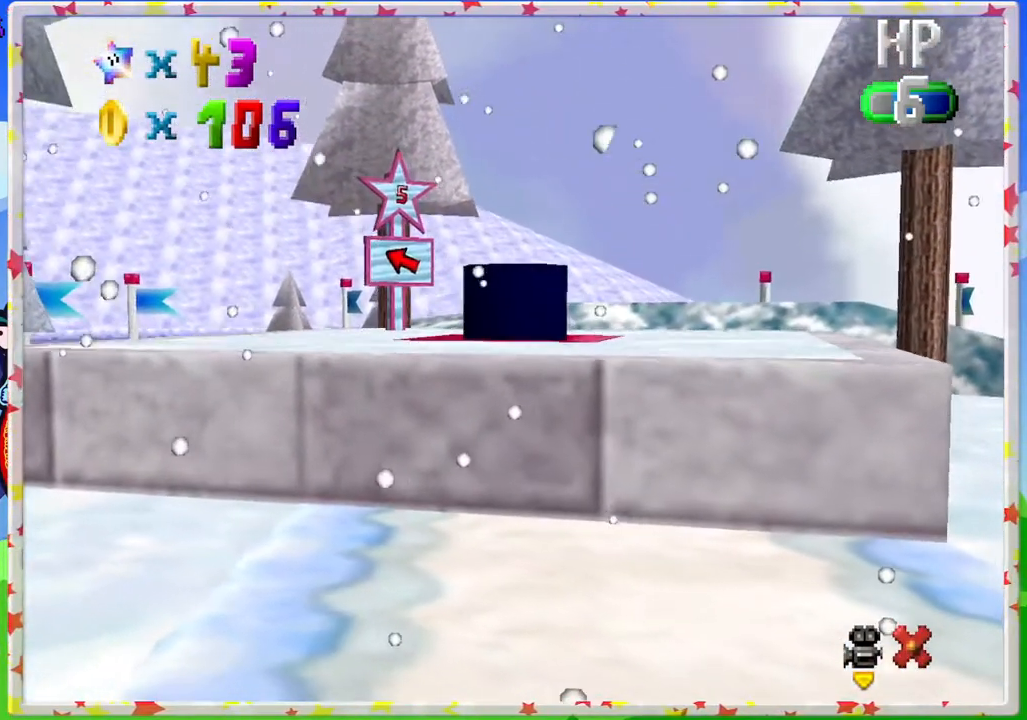
{"buttons": [], "left_stick": "center", "events": []}